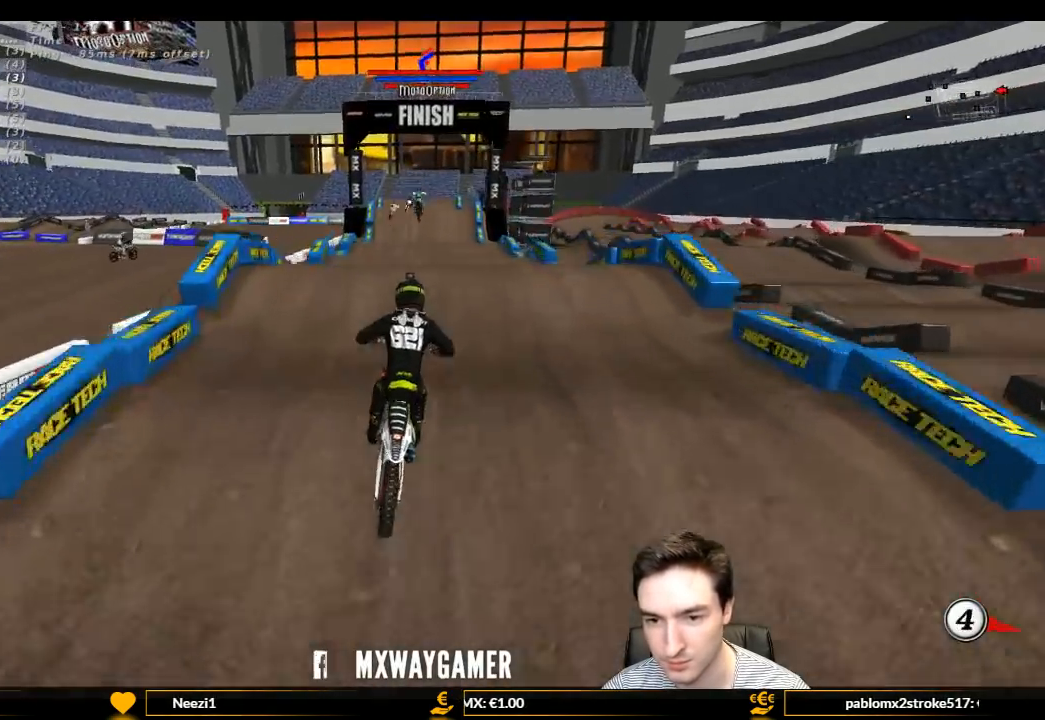
Gameplay with a controller (Xbox layout); each line is a JSON object with the inputs held at the frame after it. "events" lists button and stick changes between this image and that frame as [ms after this image, input, new state], when the widget could be followed in between. Not read: L3 R3.
{"buttons": ["R2"], "left_stick": "center", "right_stick": "center", "events": [[33, "B", "up"], [400, "left_stick", "down"], [467, "left_stick", "center"]]}
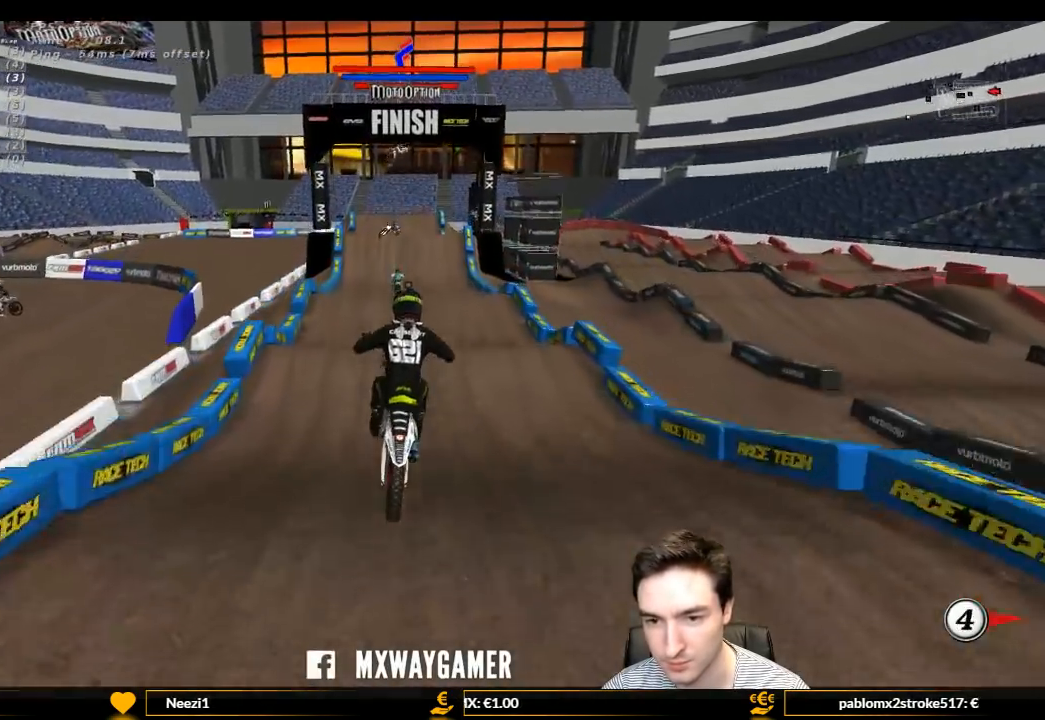
{"buttons": ["R2"], "left_stick": "down", "right_stick": "center", "events": [[400, "left_stick", "down-right"], [500, "left_stick", "down"]]}
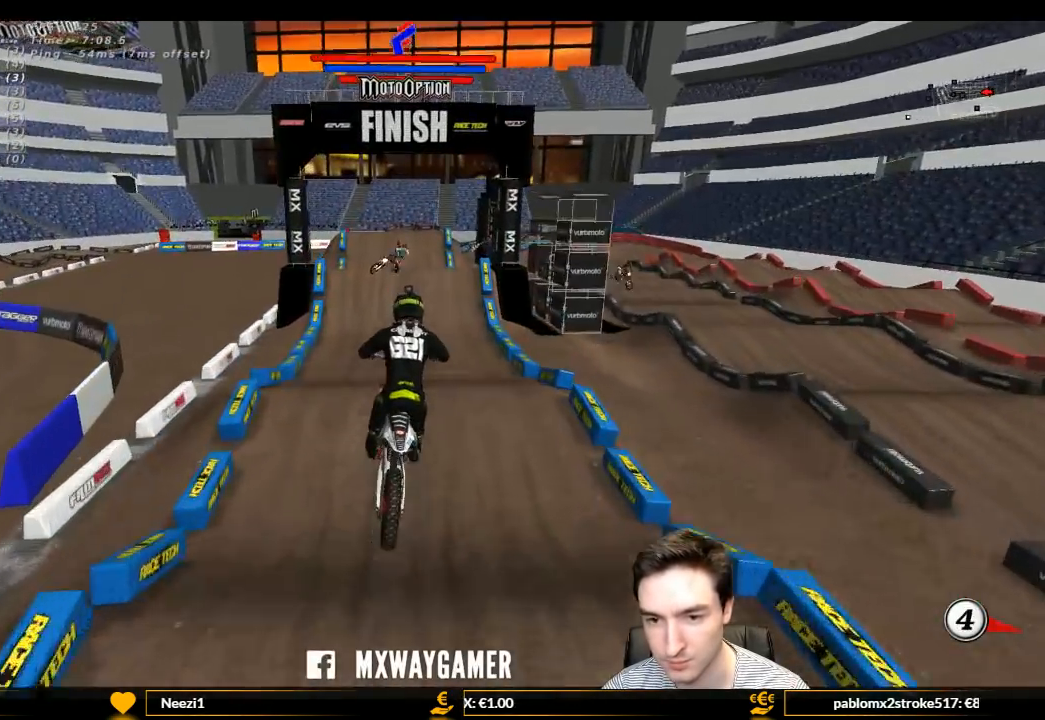
{"buttons": ["L1", "R2"], "left_stick": "center", "right_stick": "center", "events": [[167, "L1", "down"], [167, "left_stick", "left"], [267, "left_stick", "center"]]}
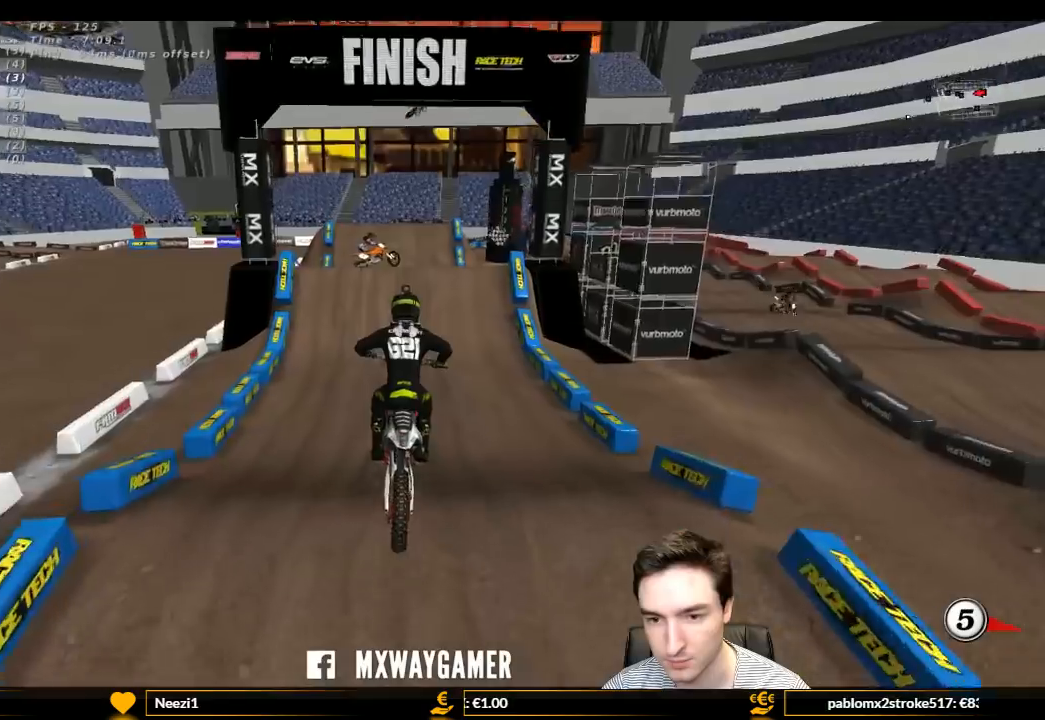
{"buttons": ["L1", "R2"], "left_stick": "center", "right_stick": "center", "events": [[67, "B", "down"], [133, "B", "up"]]}
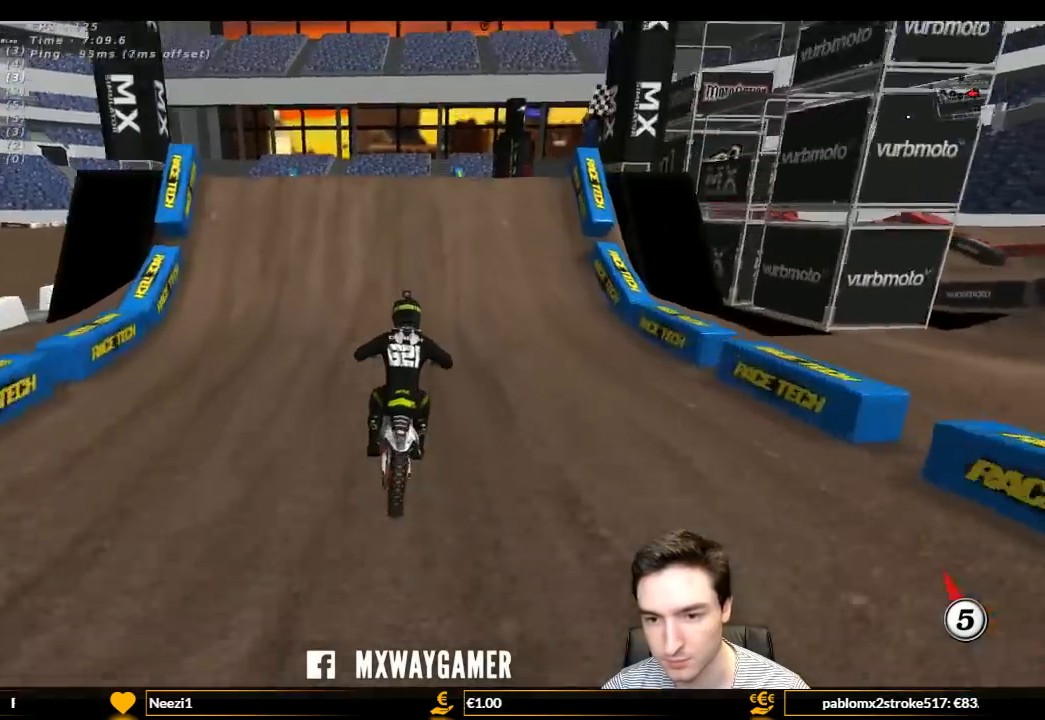
{"buttons": ["L1", "R2"], "left_stick": "down", "right_stick": "center", "events": [[433, "left_stick", "down"]]}
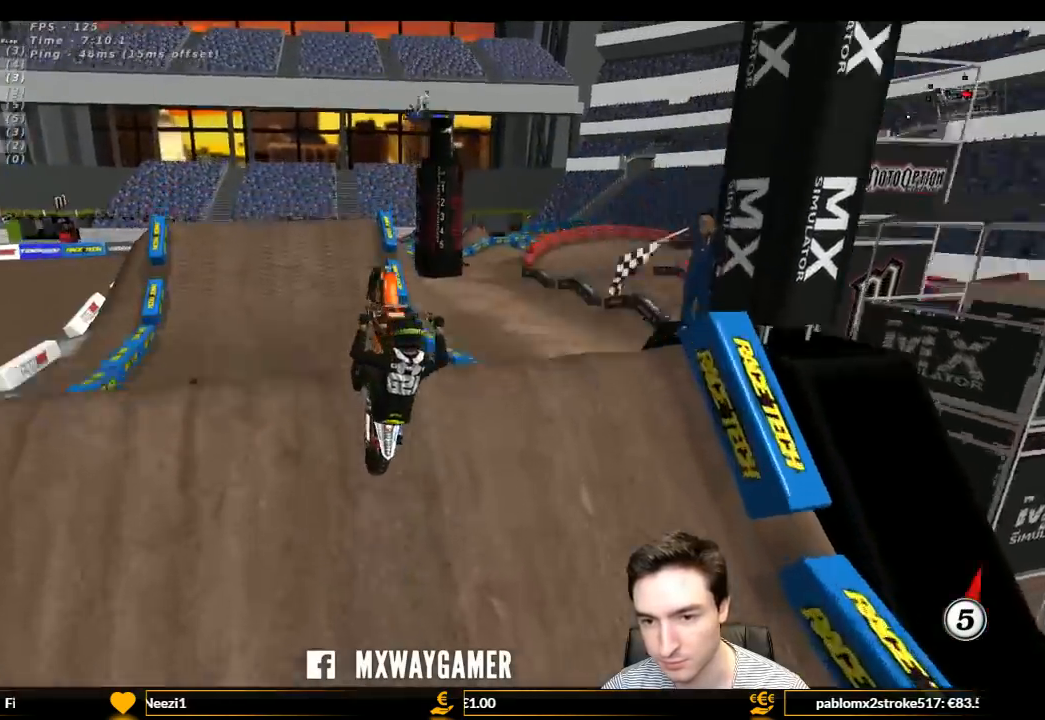
{"buttons": [], "left_stick": "up", "right_stick": "center", "events": [[33, "L1", "up"], [33, "left_stick", "up-right"], [333, "left_stick", "up"], [467, "R2", "up"]]}
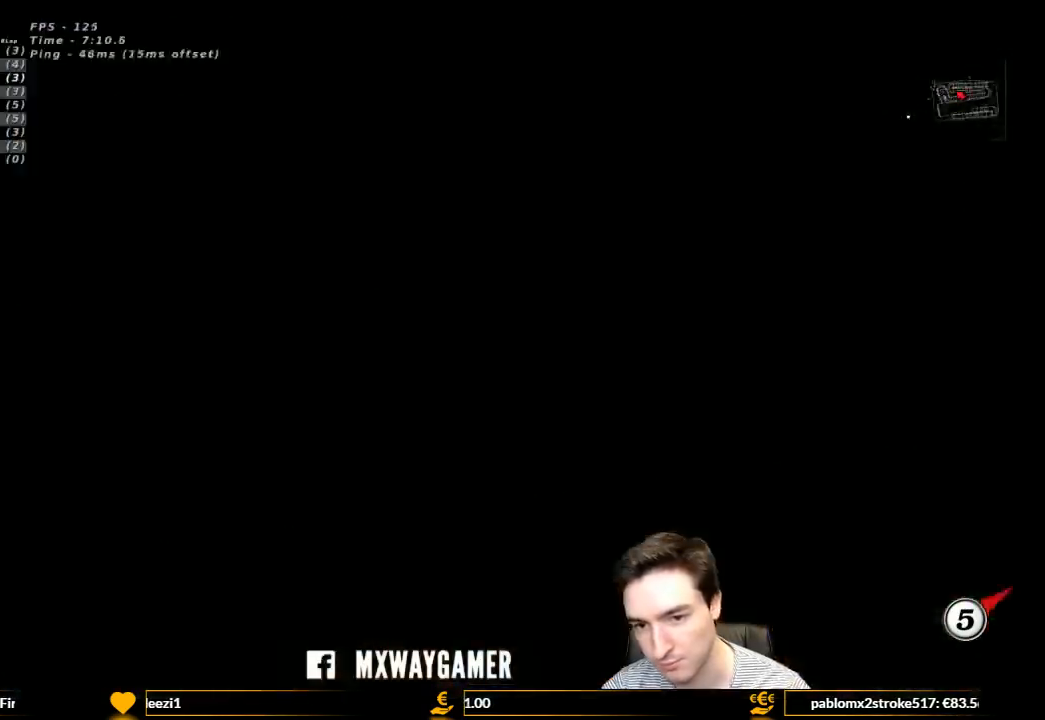
{"buttons": ["A"], "left_stick": "up", "right_stick": "center", "events": [[133, "A", "down"]]}
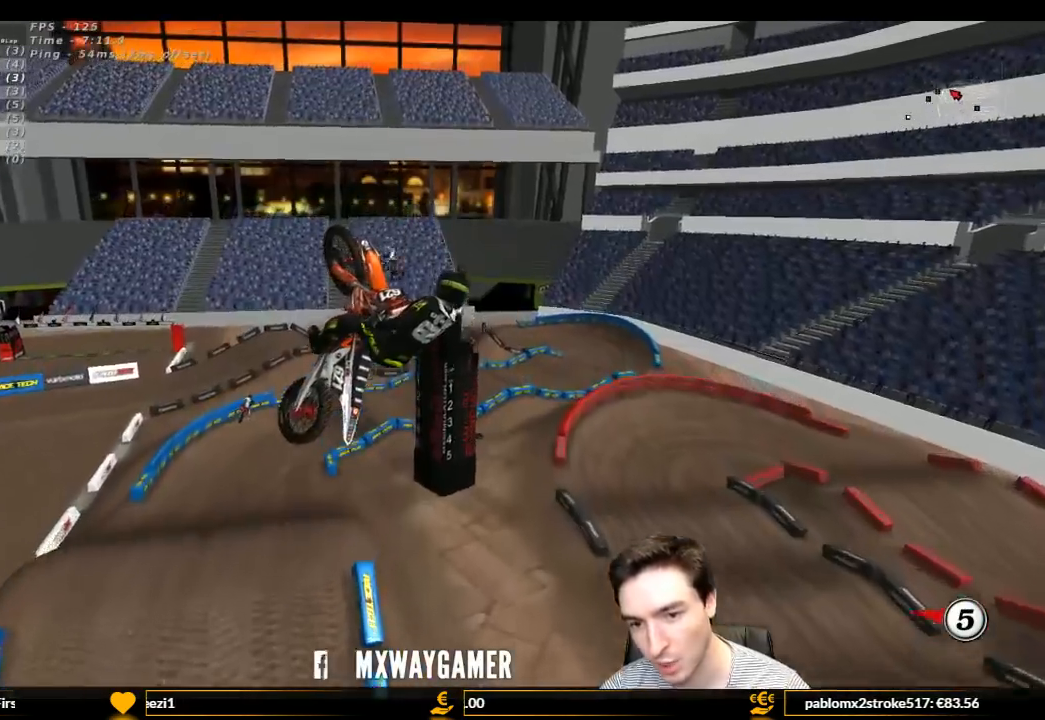
{"buttons": [], "left_stick": "up", "right_stick": "center", "events": [[300, "A", "up"]]}
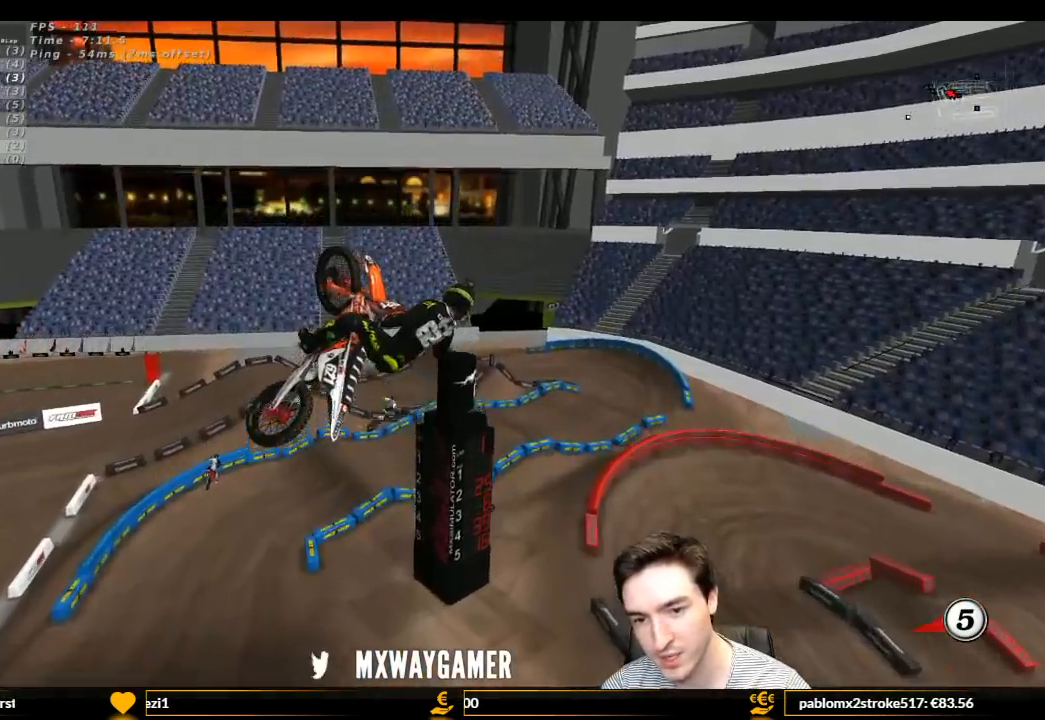
{"buttons": [], "left_stick": "up", "right_stick": "center", "events": []}
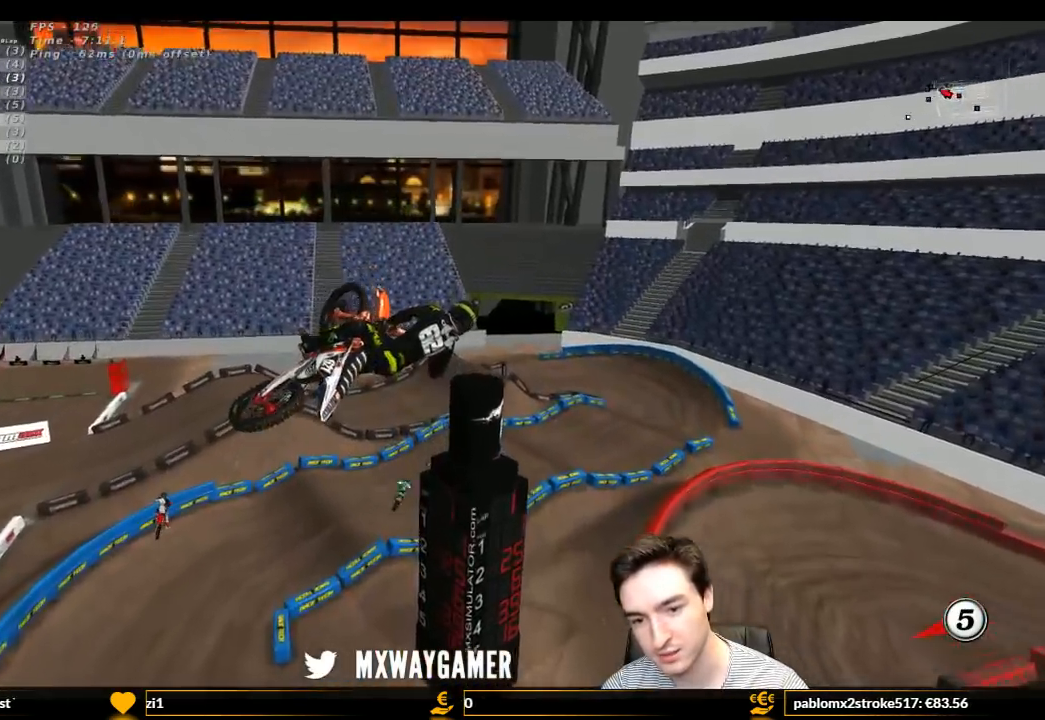
{"buttons": [], "left_stick": "up-left", "right_stick": "center", "events": [[233, "left_stick", "up-left"]]}
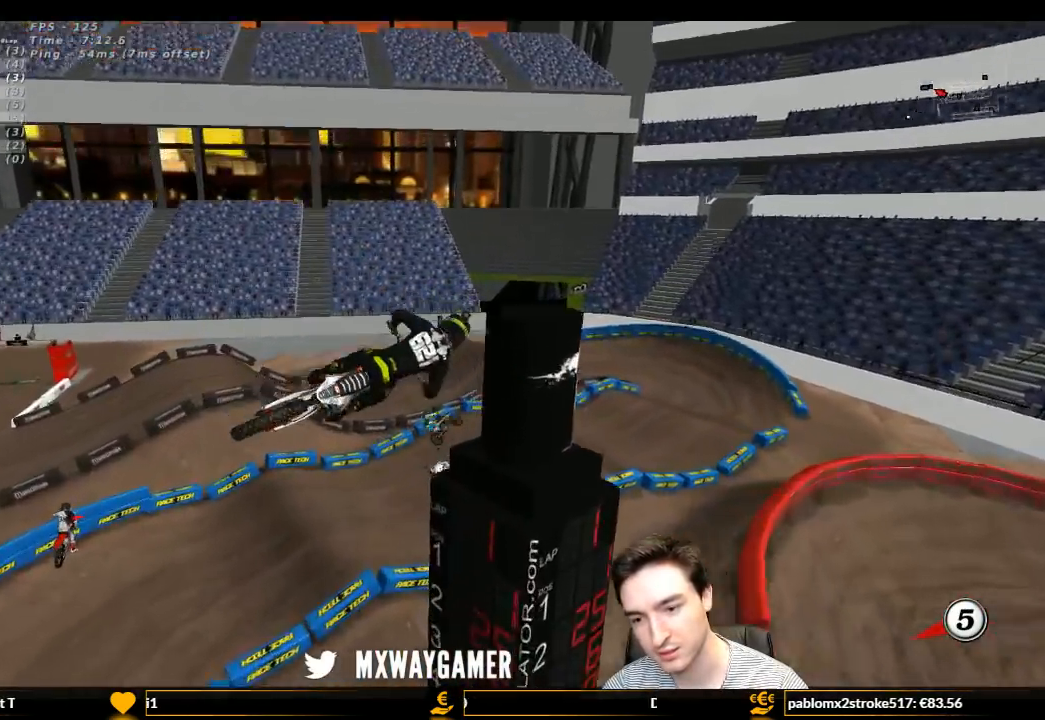
{"buttons": [], "left_stick": "right", "right_stick": "center", "events": [[33, "left_stick", "center"], [100, "left_stick", "right"], [233, "A", "down"], [233, "left_stick", "center"], [333, "A", "up"], [433, "left_stick", "right"]]}
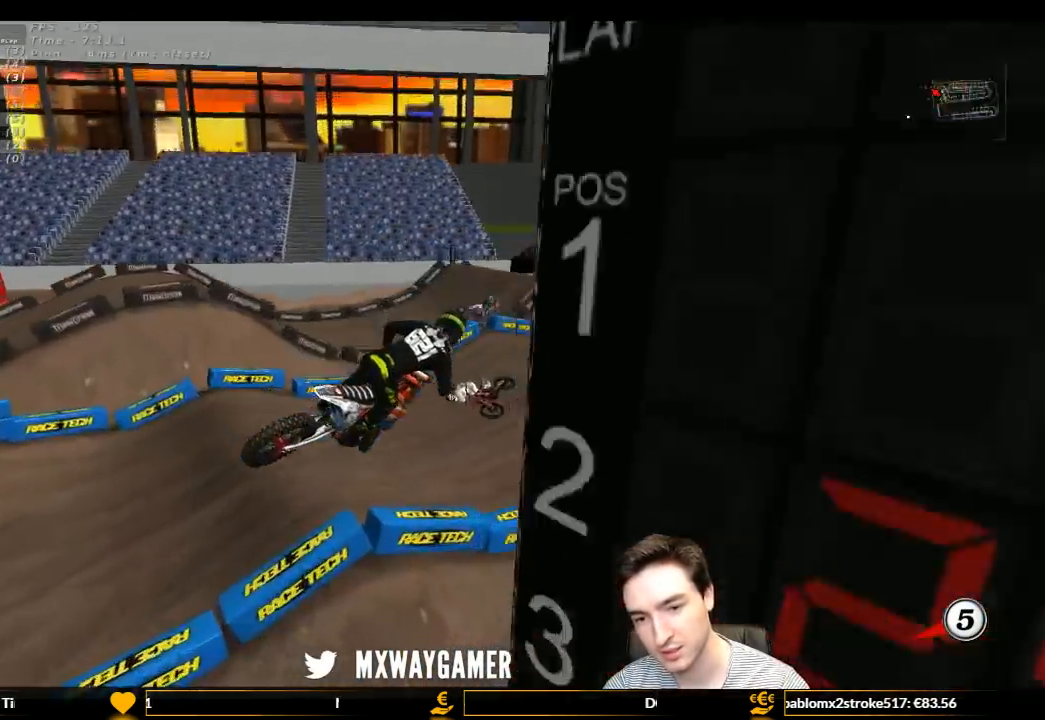
{"buttons": [], "left_stick": "down-left", "right_stick": "center", "events": [[100, "left_stick", "center"], [167, "left_stick", "down-left"]]}
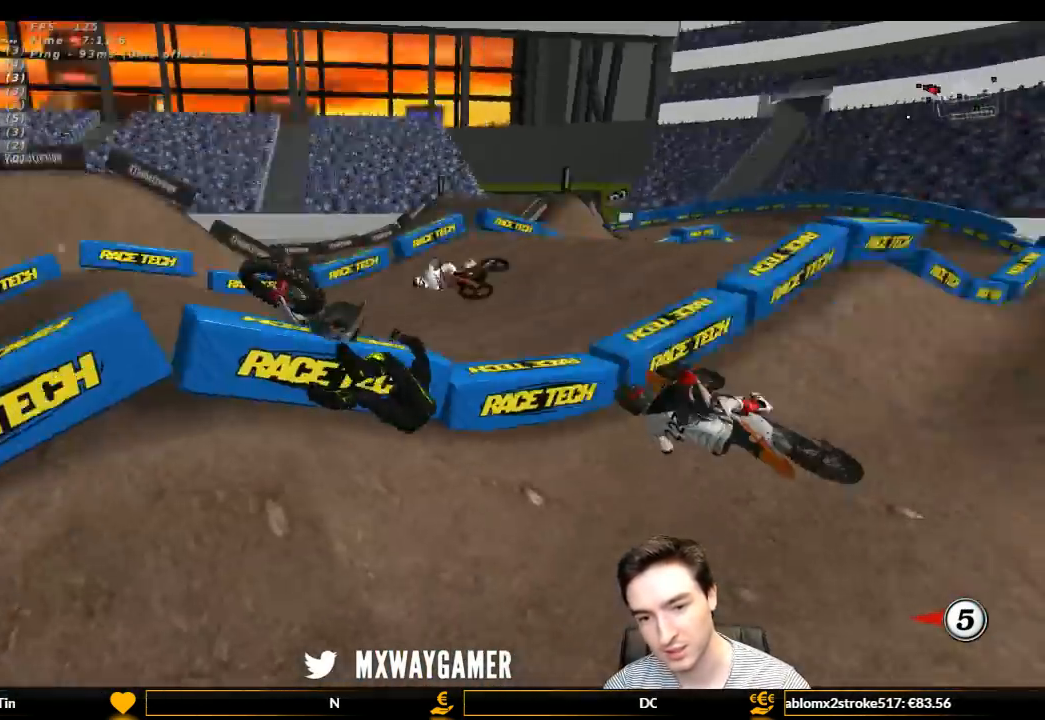
{"buttons": [], "left_stick": "center", "right_stick": "center", "events": [[267, "left_stick", "left"], [433, "left_stick", "center"]]}
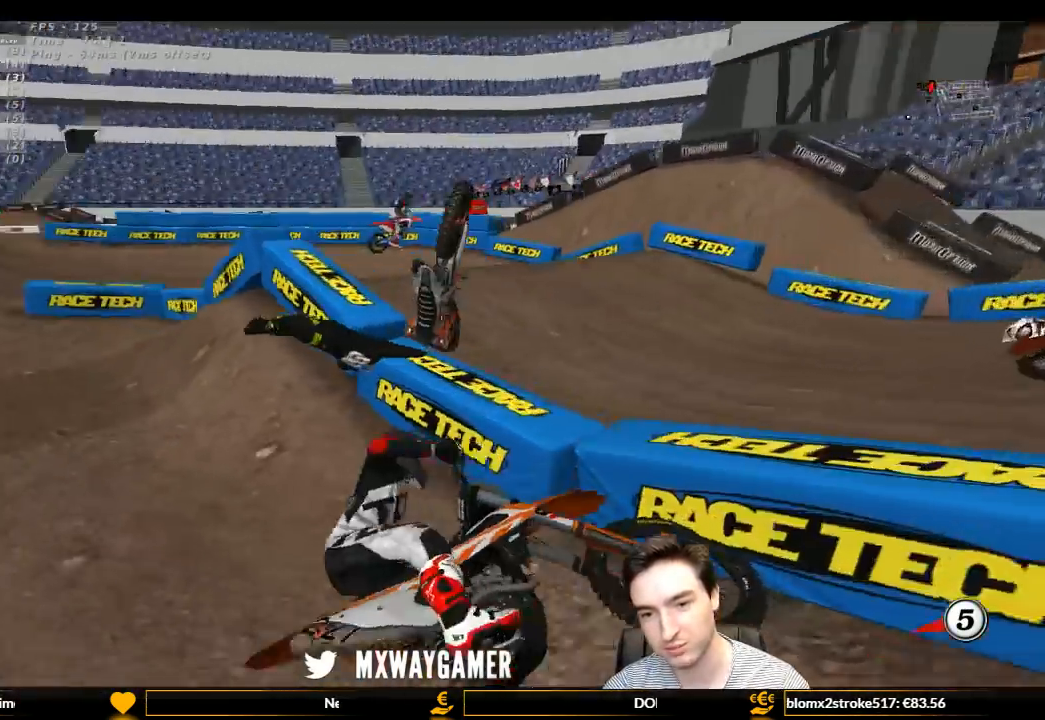
{"buttons": [], "left_stick": "center", "right_stick": "center", "events": []}
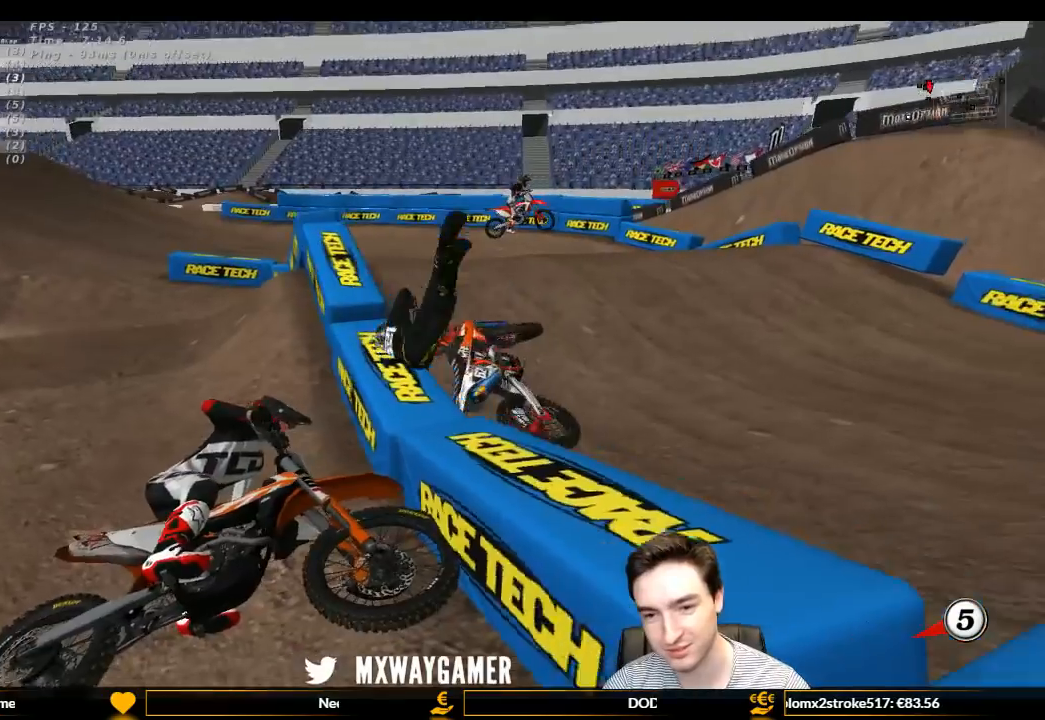
{"buttons": [], "left_stick": "center", "right_stick": "center", "events": []}
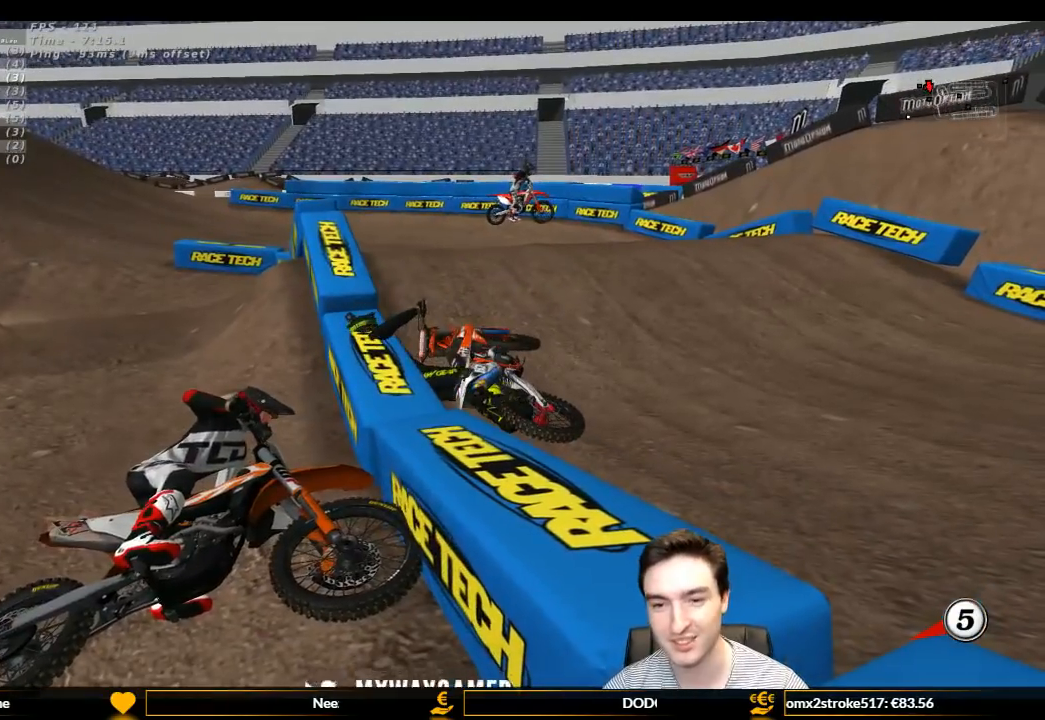
{"buttons": ["Y"], "left_stick": "left", "right_stick": "center", "events": [[500, "Y", "down"], [500, "left_stick", "left"]]}
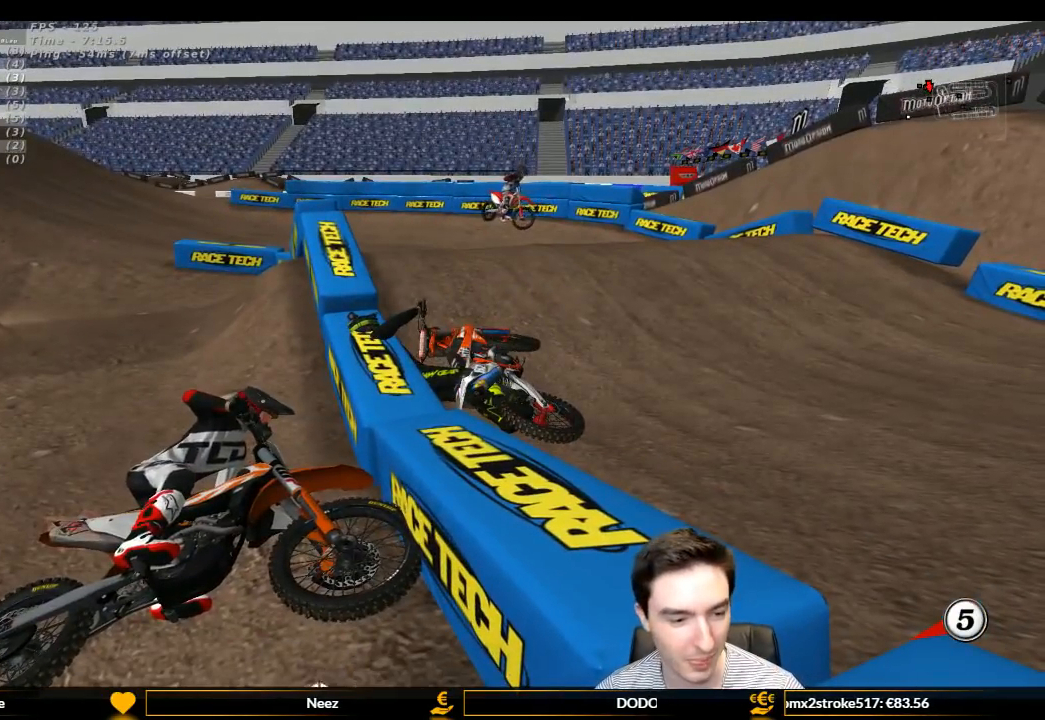
{"buttons": ["X", "Y"], "left_stick": "left", "right_stick": "center", "events": [[133, "X", "down"], [267, "X", "up"], [400, "X", "down"]]}
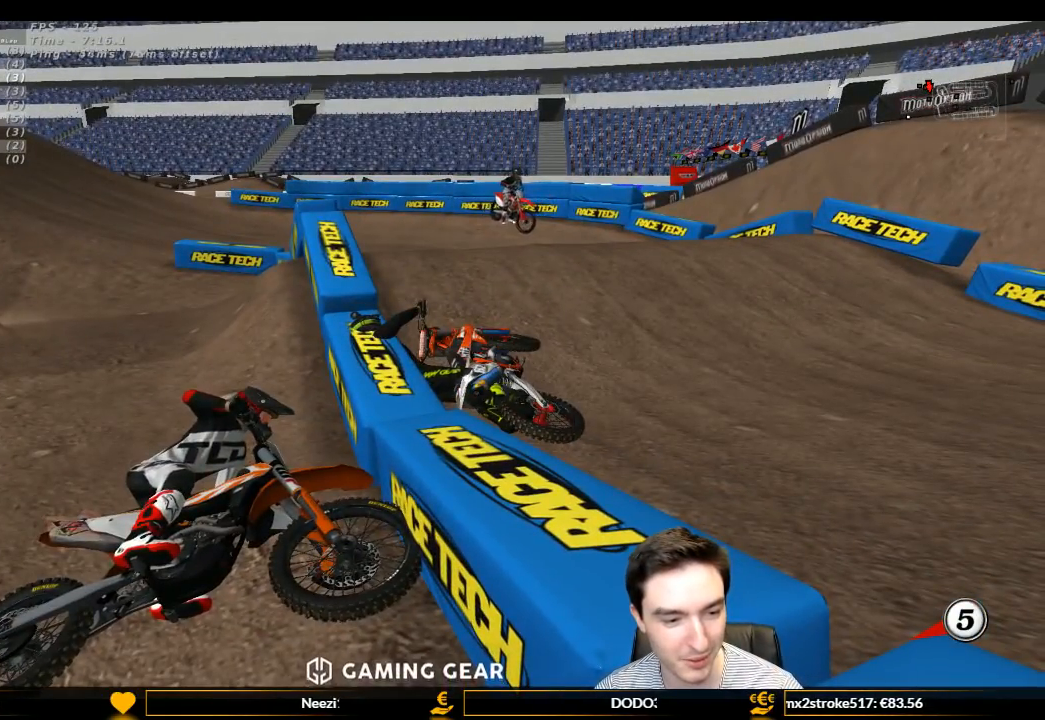
{"buttons": ["Y"], "left_stick": "left", "right_stick": "center", "events": [[33, "X", "up"], [33, "Y", "up"], [100, "X", "down"], [100, "Y", "down"], [233, "X", "up"], [267, "Y", "up"], [333, "X", "down"], [333, "Y", "down"], [500, "X", "up"]]}
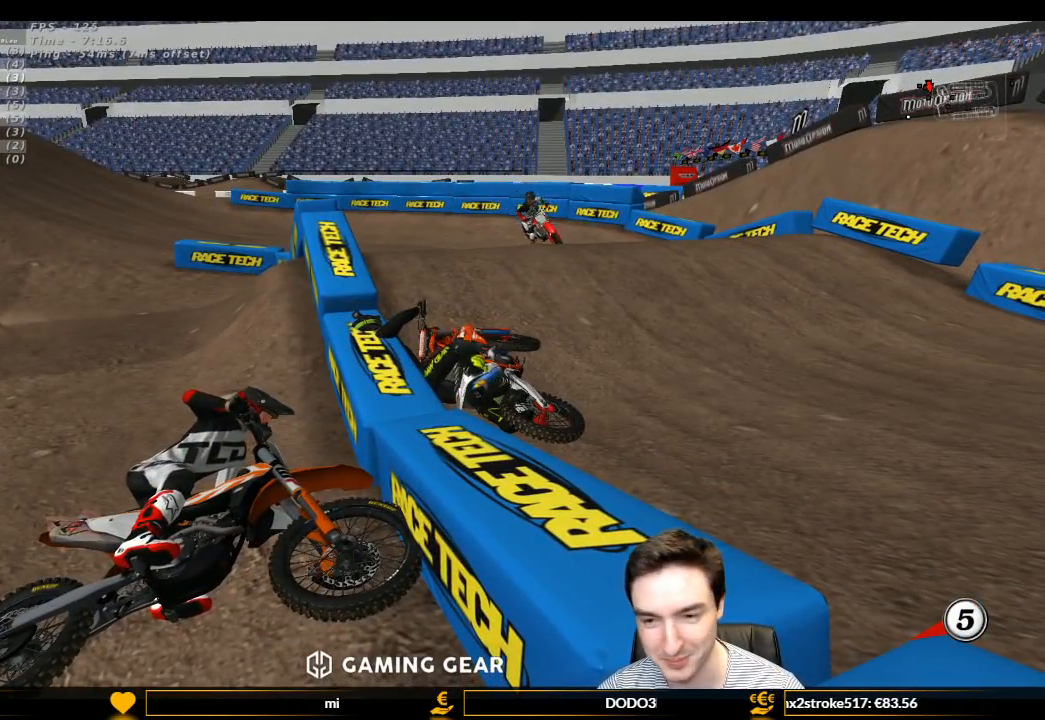
{"buttons": ["Y"], "left_stick": "up-left", "right_stick": "center", "events": [[67, "A", "down"], [67, "X", "down"], [133, "A", "up"], [133, "X", "up"], [233, "X", "down"], [333, "X", "up"], [500, "left_stick", "up-left"]]}
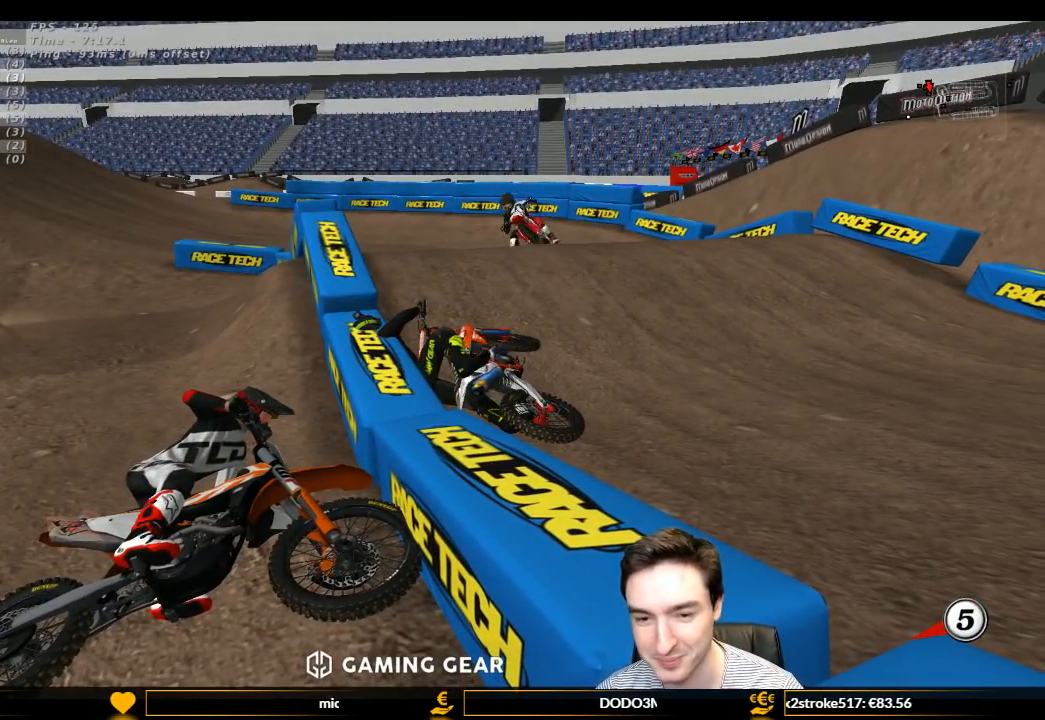
{"buttons": ["Y"], "left_stick": "up-left", "right_stick": "center", "events": [[167, "X", "down"], [267, "X", "up"], [367, "X", "down"], [433, "X", "up"]]}
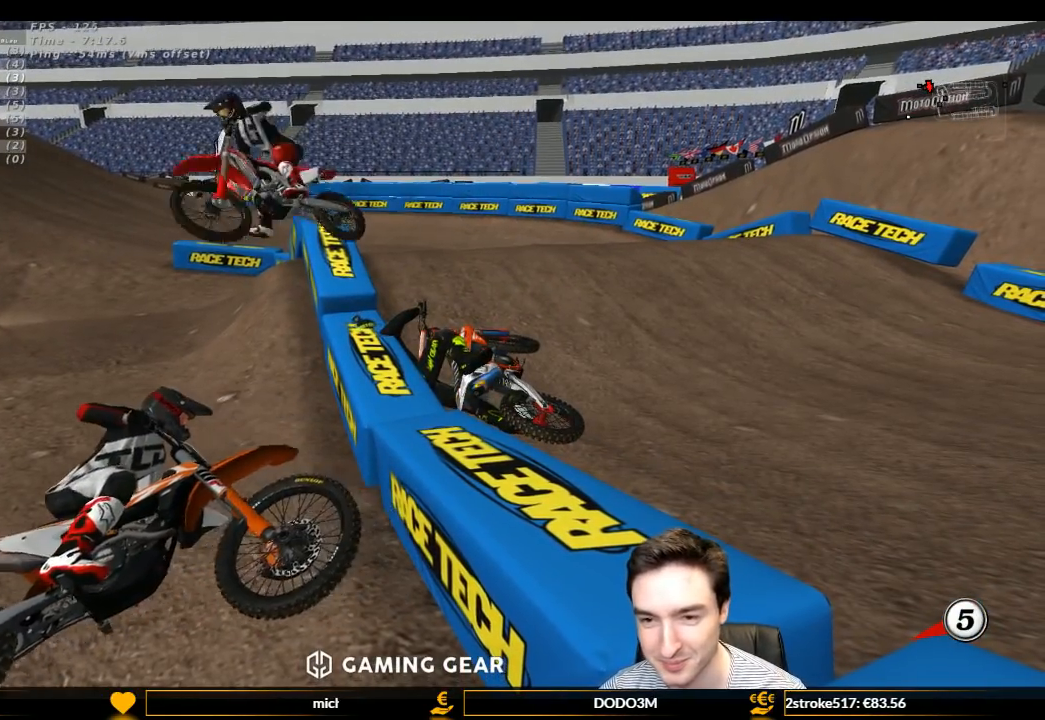
{"buttons": ["X", "Y"], "left_stick": "left", "right_stick": "center", "events": [[100, "X", "down"], [100, "left_stick", "left"], [133, "X", "up"], [267, "X", "down"], [367, "X", "up"], [433, "X", "down"]]}
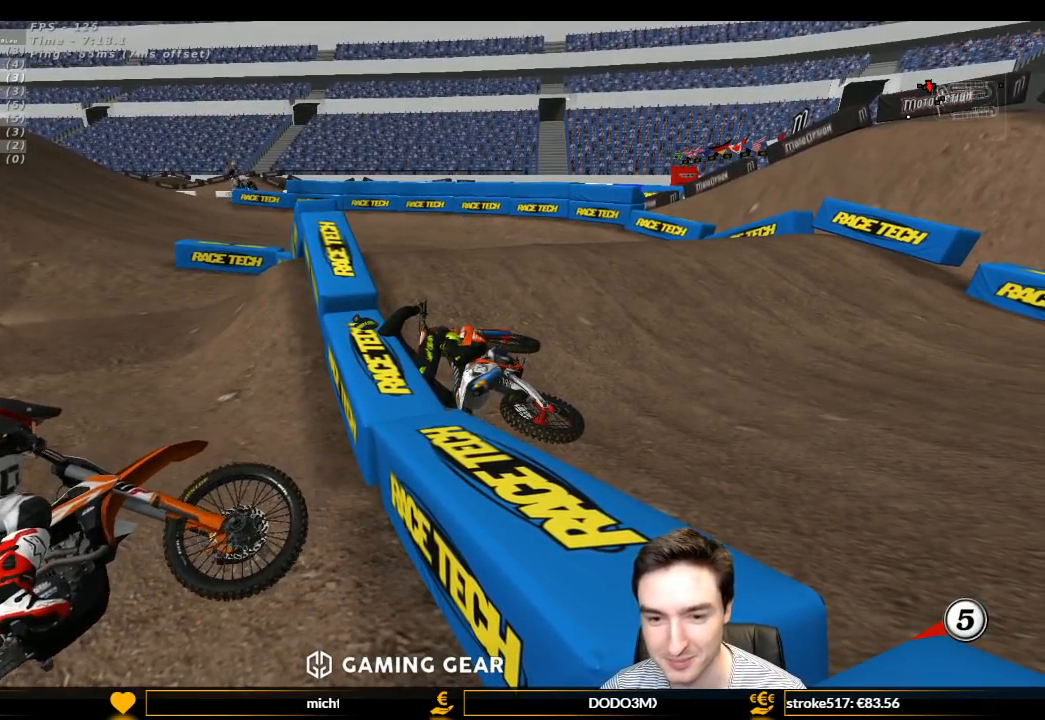
{"buttons": ["X", "Y"], "left_stick": "left", "right_stick": "center", "events": [[33, "X", "up"], [100, "X", "down"], [267, "X", "up"], [333, "X", "down"]]}
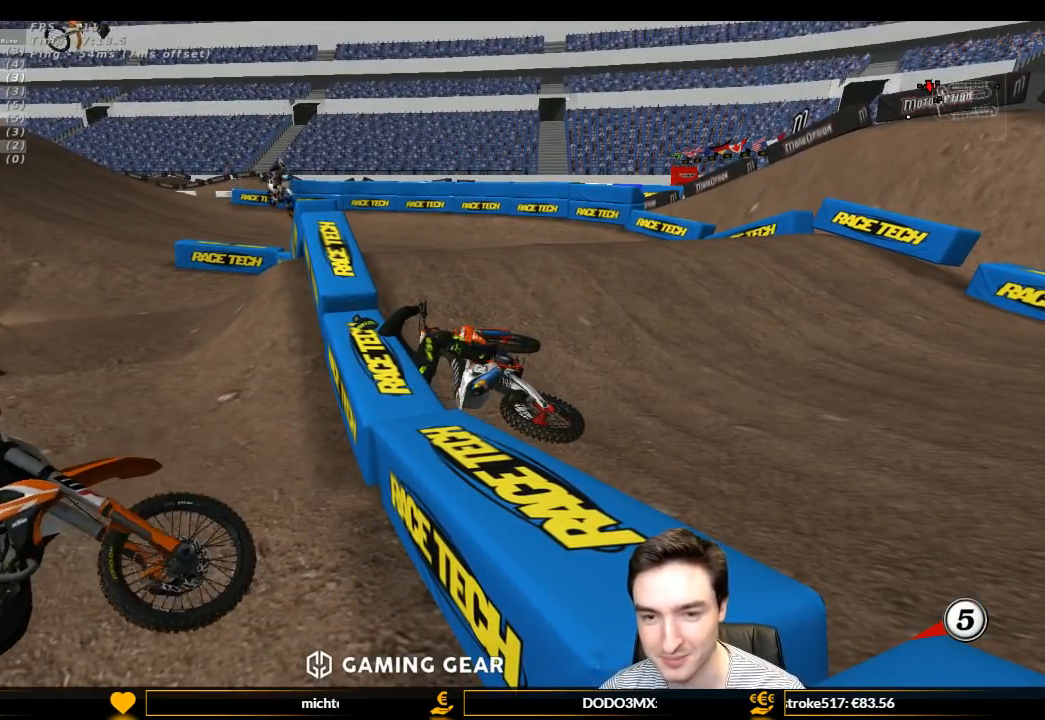
{"buttons": ["Y"], "left_stick": "left", "right_stick": "center", "events": [[100, "X", "up"], [200, "X", "down"], [300, "X", "up"], [367, "X", "down"], [433, "X", "up"]]}
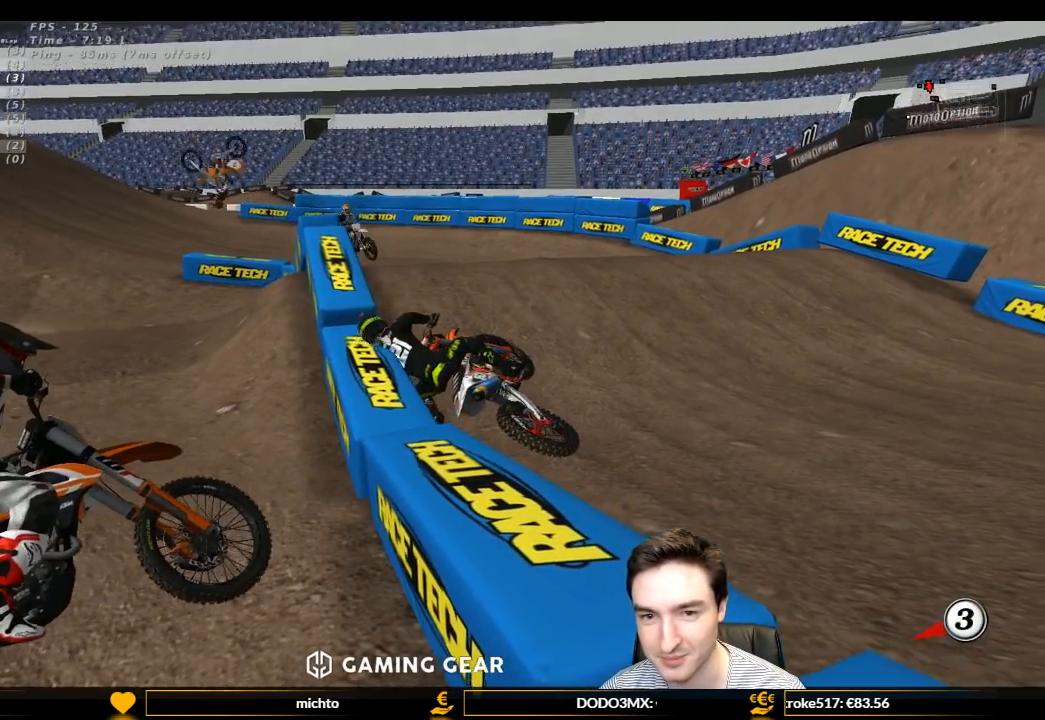
{"buttons": ["X", "Y"], "left_stick": "left", "right_stick": "center", "events": [[100, "X", "down"], [167, "X", "up"], [233, "X", "down"], [400, "X", "up"], [467, "X", "down"]]}
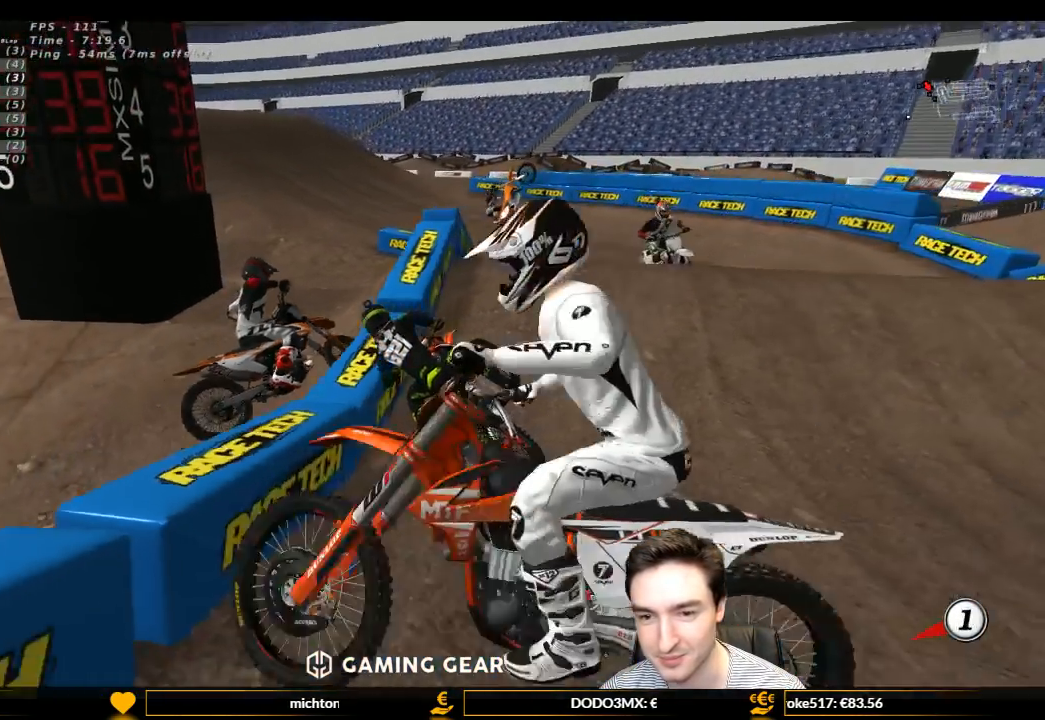
{"buttons": ["X", "Y"], "left_stick": "left", "right_stick": "center", "events": [[33, "X", "up"], [500, "X", "down"]]}
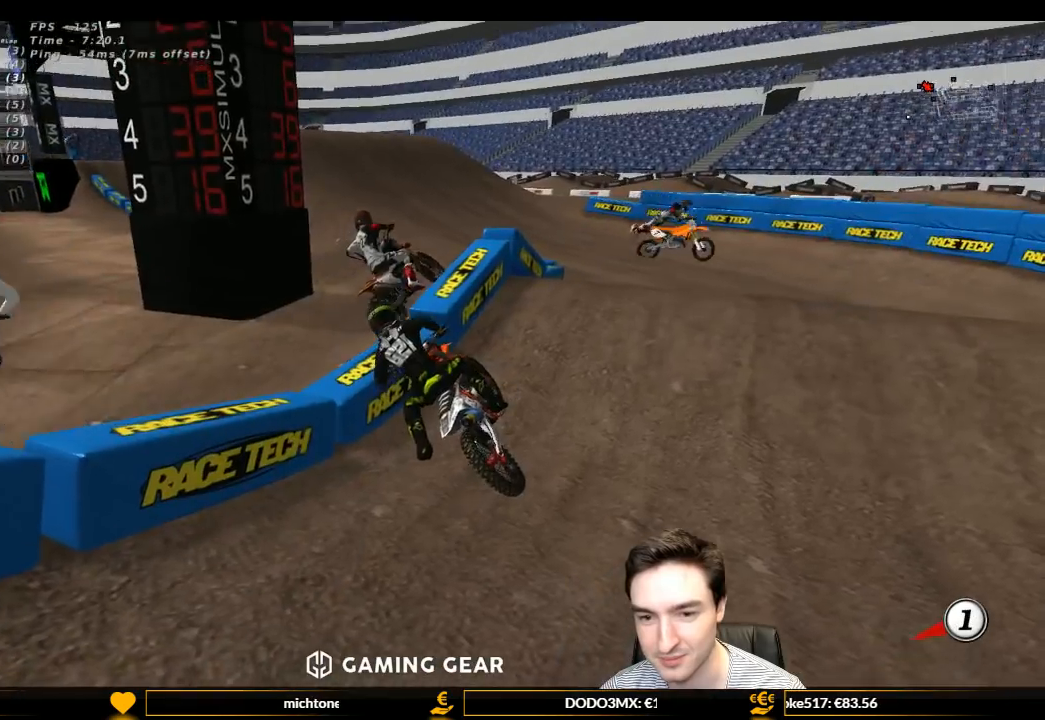
{"buttons": ["Y"], "left_stick": "left", "right_stick": "center", "events": [[167, "X", "up"]]}
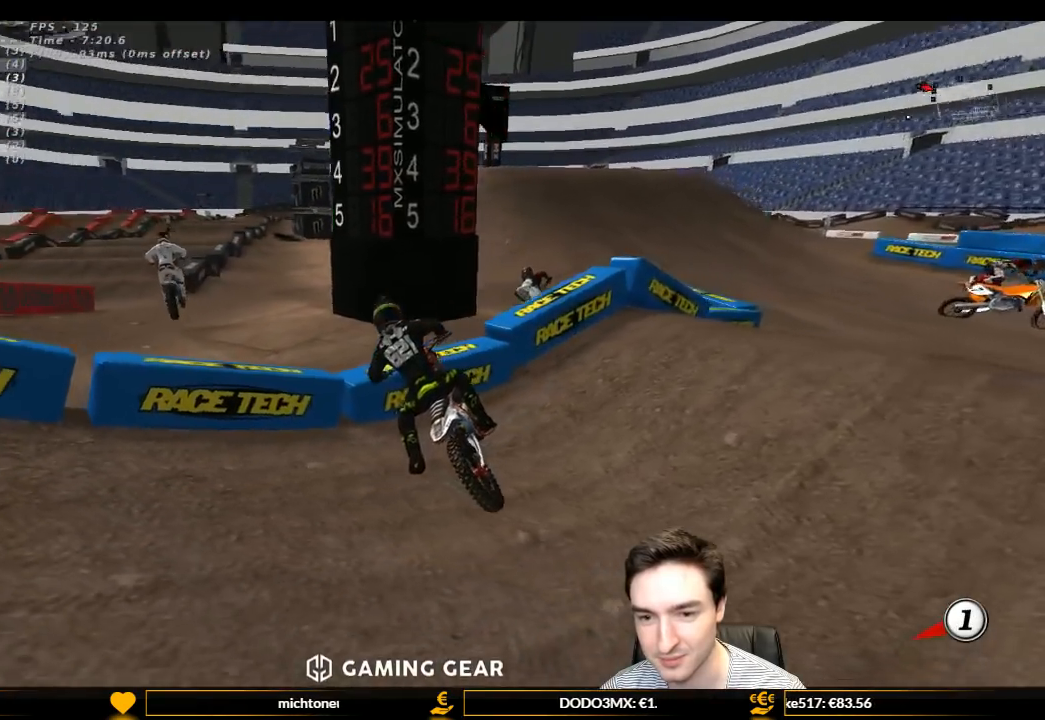
{"buttons": ["L1", "R2"], "left_stick": "center", "right_stick": "center", "events": [[200, "R1", "down"], [233, "L1", "down"], [233, "R2", "down"], [333, "Y", "up"], [467, "R1", "up"], [500, "left_stick", "center"]]}
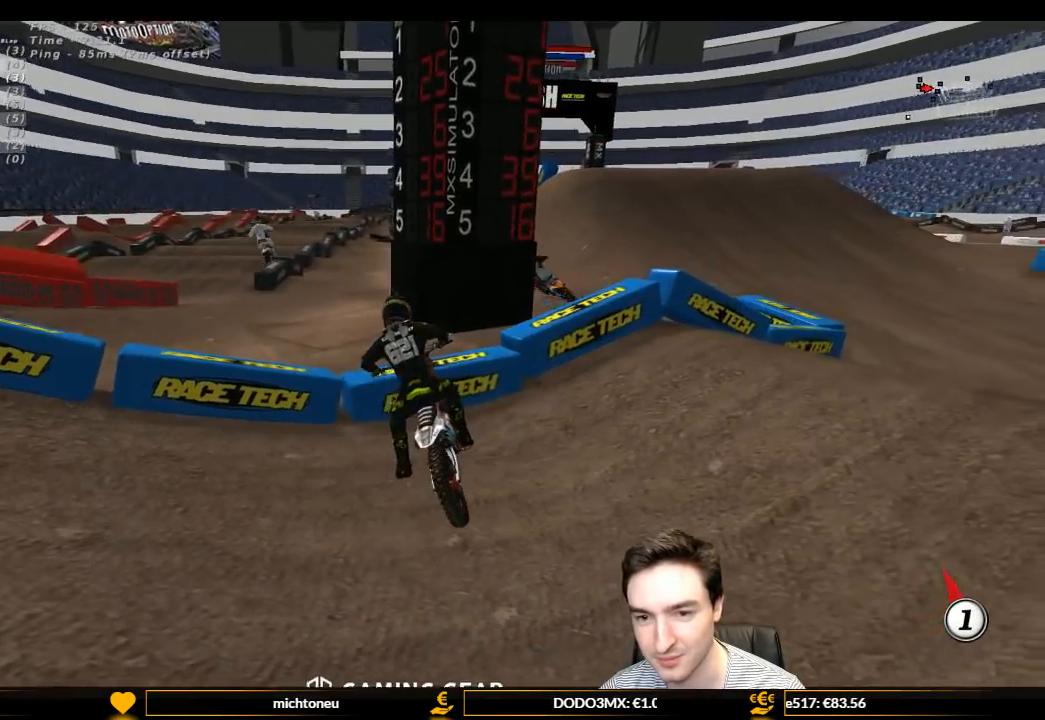
{"buttons": ["L1", "R2"], "left_stick": "left", "right_stick": "center", "events": [[433, "left_stick", "left"]]}